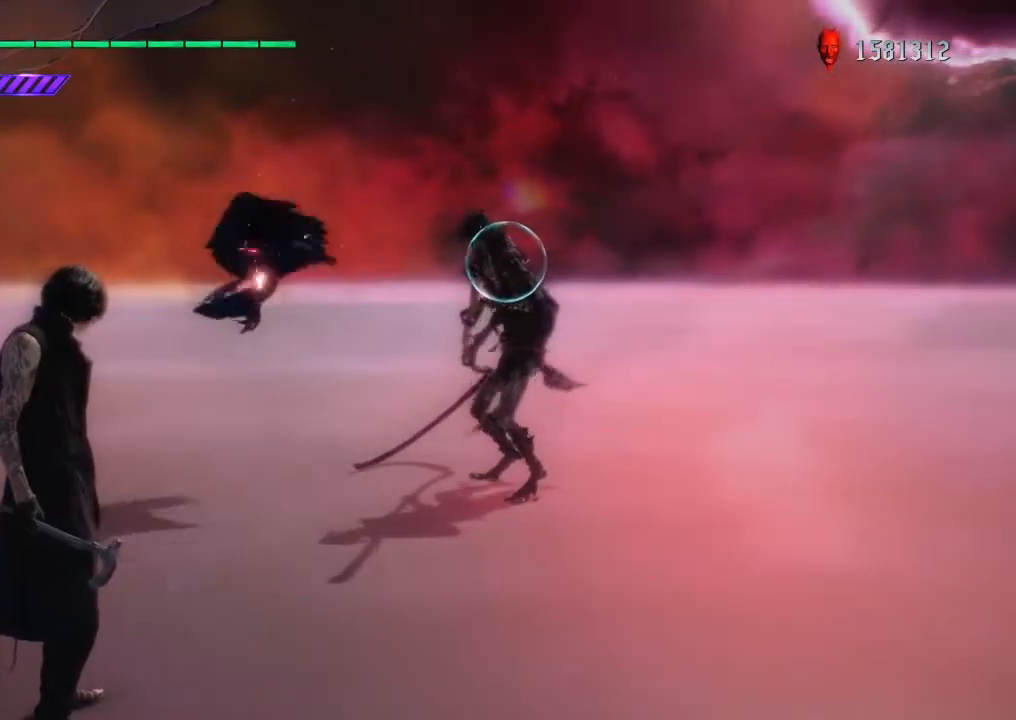
Gameplay with a controller (Xbox layout); each line is a JSON object with the inputs held at the frame after it. "events" lists button and stick changes between this image and that frame as [ms after this image, input, new state], when the widget could be followed in between. Not read: L3 R3.
{"buttons": ["L2", "R2"], "left_stick": "center", "right_stick": "center", "events": [[383, "R2", "up"], [483, "R2", "down"]]}
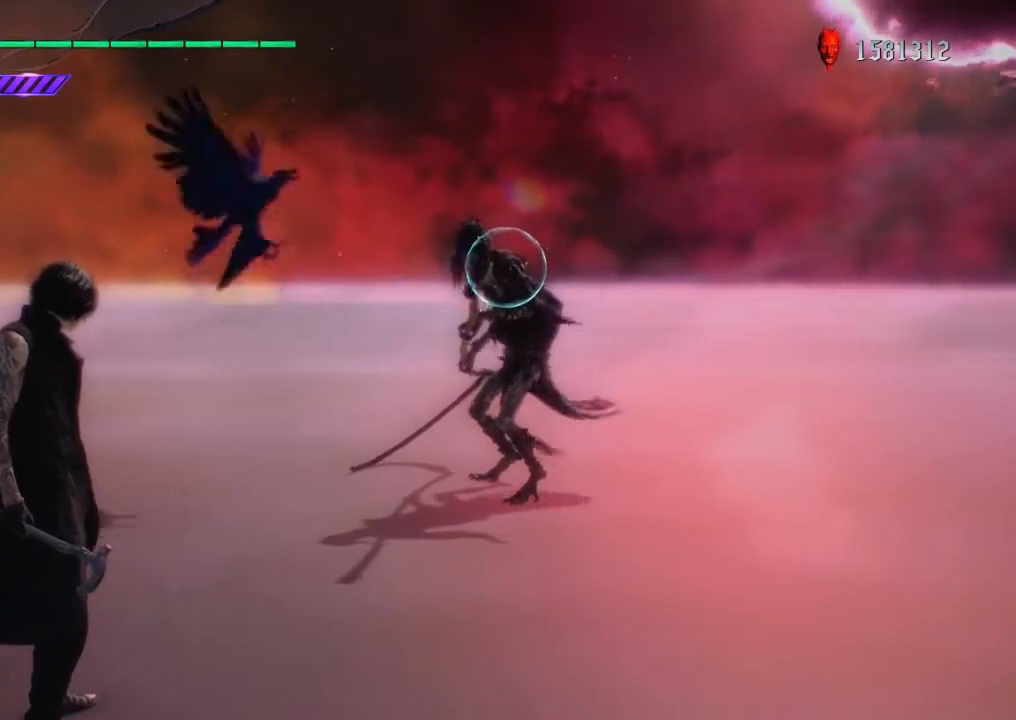
{"buttons": ["L2", "R2"], "left_stick": "center", "right_stick": "center", "events": []}
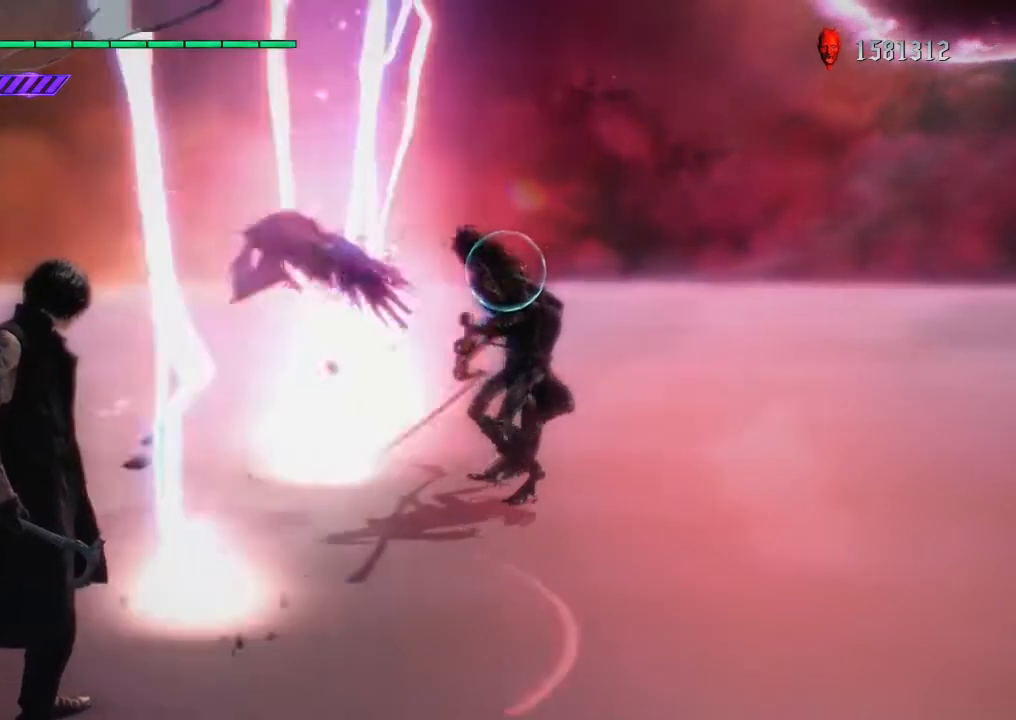
{"buttons": ["R2"], "left_stick": "center", "right_stick": "center", "events": [[317, "L2", "up"]]}
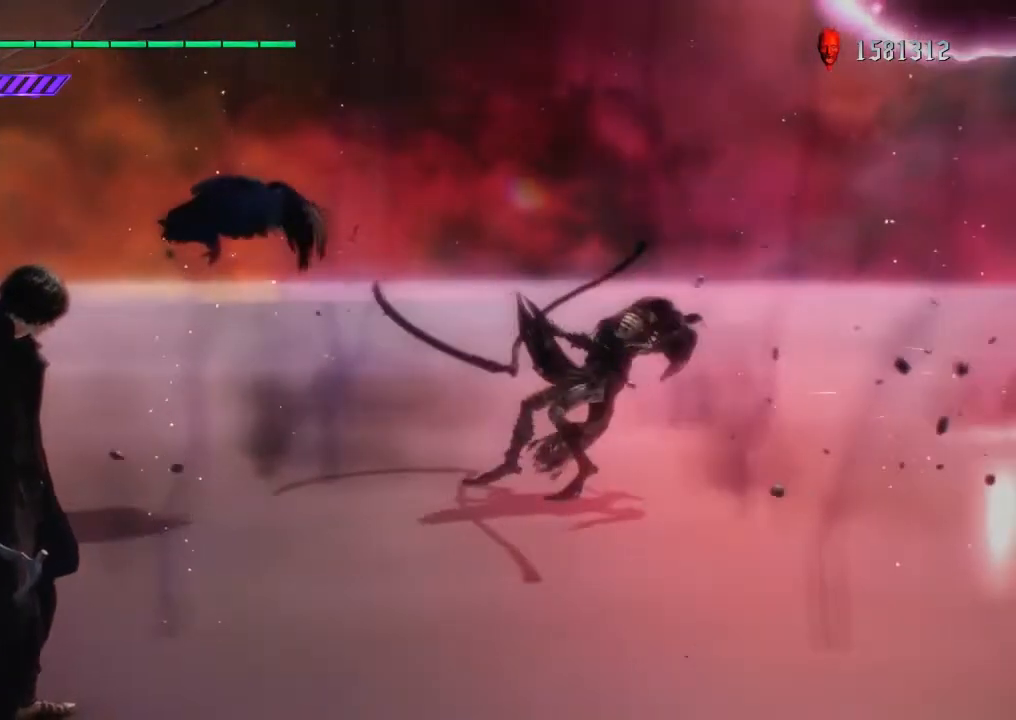
{"buttons": ["L2"], "left_stick": "center", "right_stick": "center", "events": [[317, "L2", "down"], [483, "R2", "up"]]}
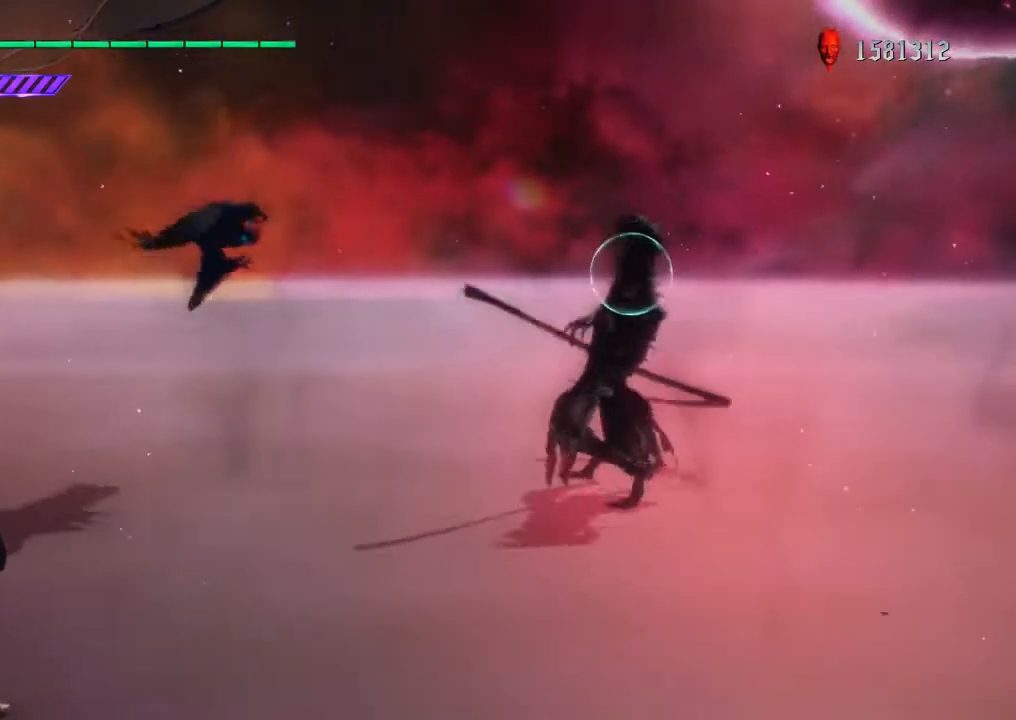
{"buttons": ["L2"], "left_stick": "center", "right_stick": "center", "events": [[17, "left_stick", "down-right"], [350, "left_stick", "center"]]}
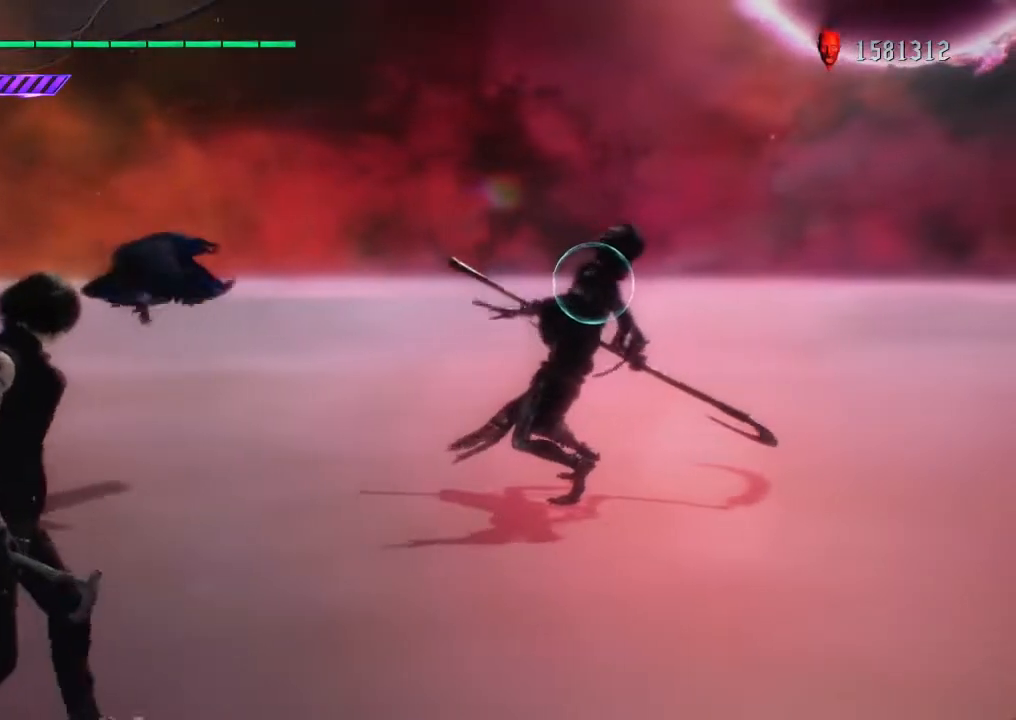
{"buttons": ["L2", "R2"], "left_stick": "center", "right_stick": "center", "events": [[317, "R2", "down"], [417, "left_stick", "down-left"], [483, "left_stick", "center"]]}
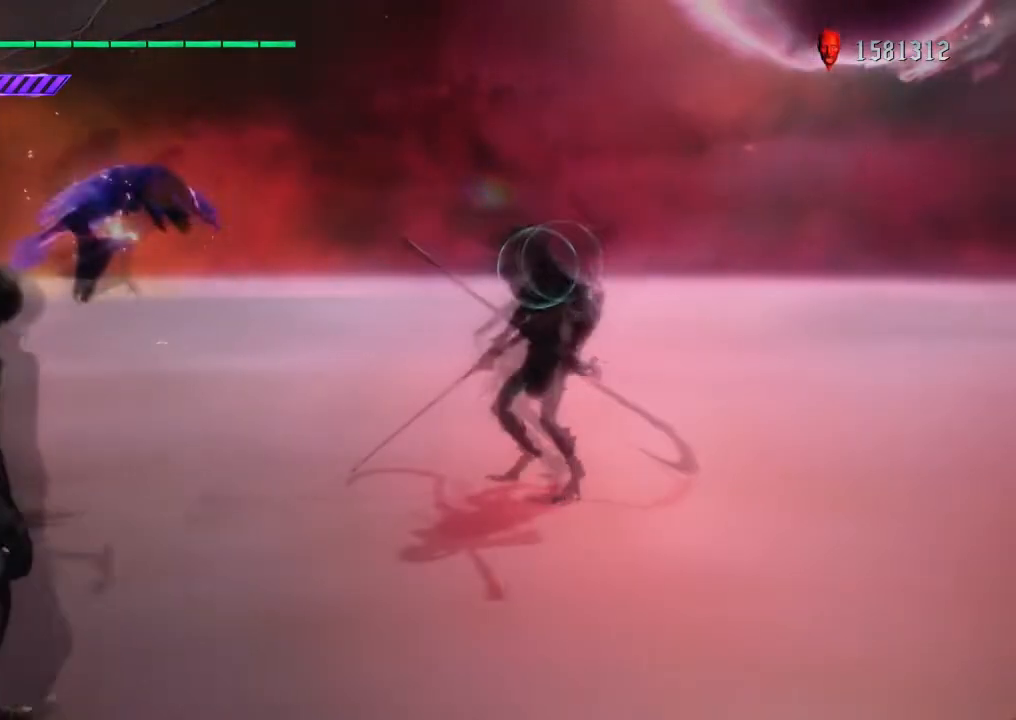
{"buttons": ["L2", "R2"], "left_stick": "center", "right_stick": "center", "events": []}
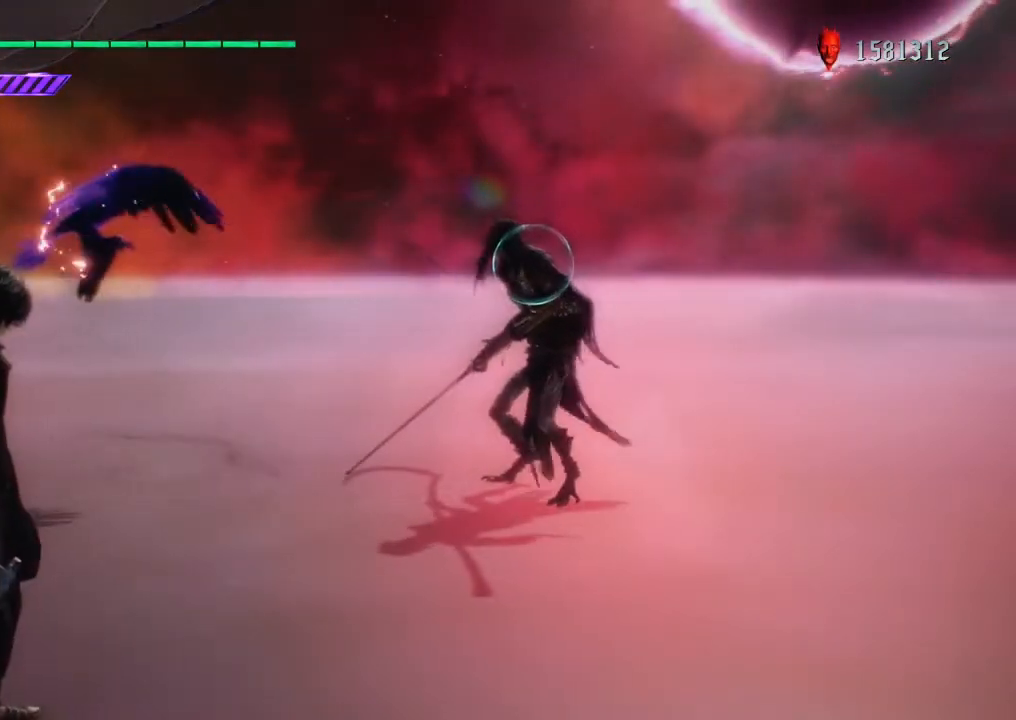
{"buttons": ["L2", "R2"], "left_stick": "center", "right_stick": "center", "events": []}
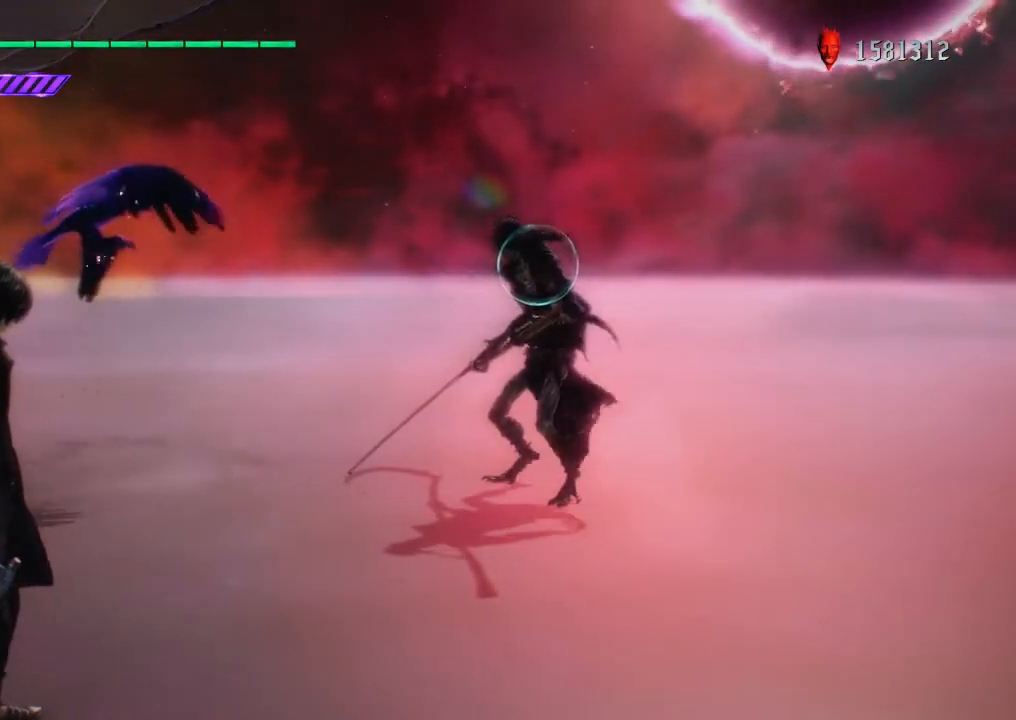
{"buttons": ["L2", "R2"], "left_stick": "center", "right_stick": "center", "events": []}
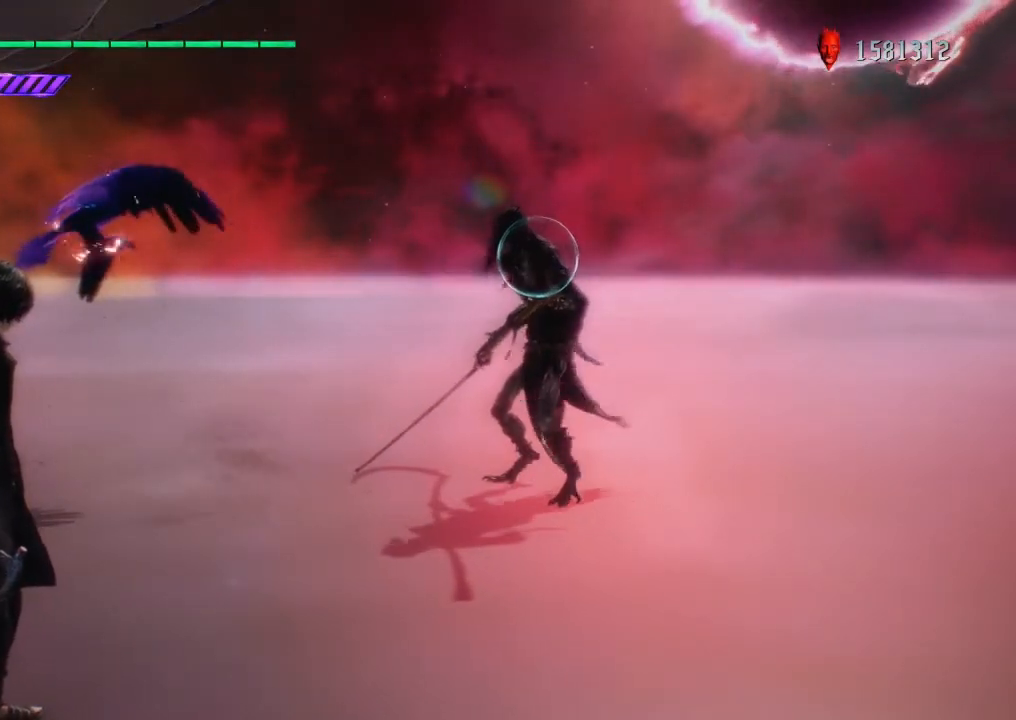
{"buttons": ["L2", "R2"], "left_stick": "center", "right_stick": "center", "events": []}
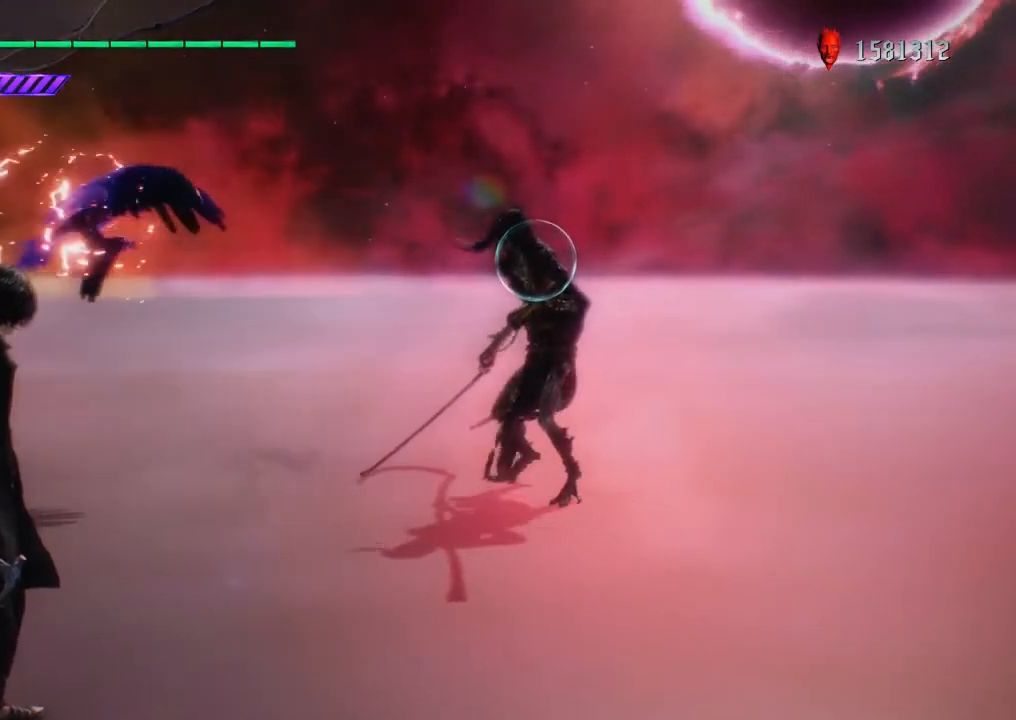
{"buttons": ["L2"], "left_stick": "center", "right_stick": "center", "events": [[267, "R2", "up"]]}
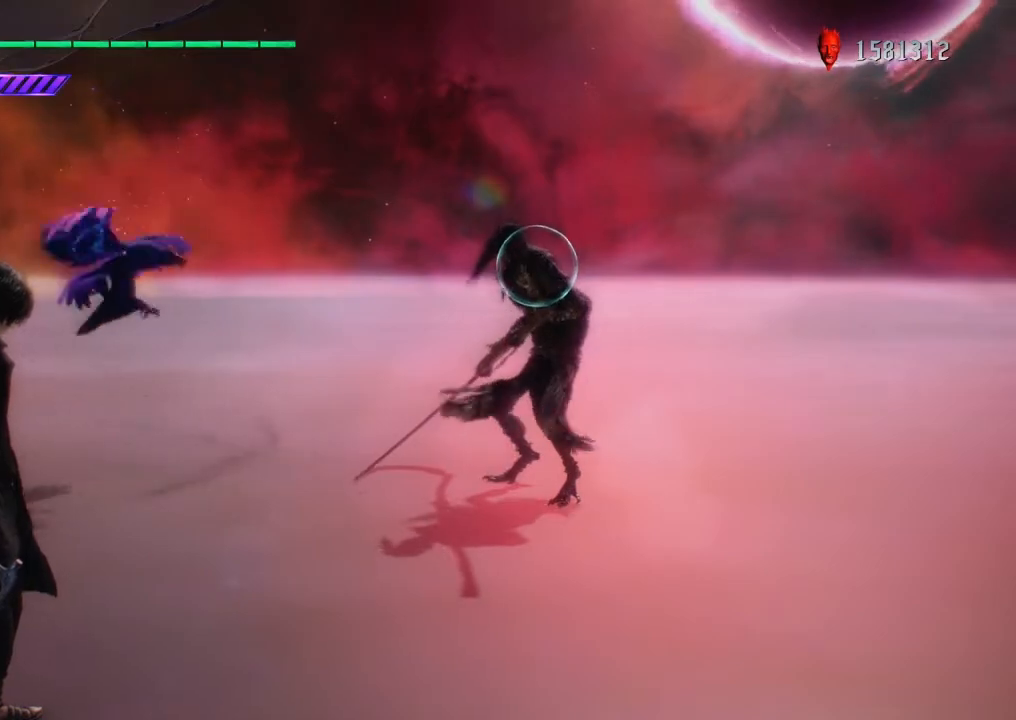
{"buttons": ["L2"], "left_stick": "center", "right_stick": "center", "events": []}
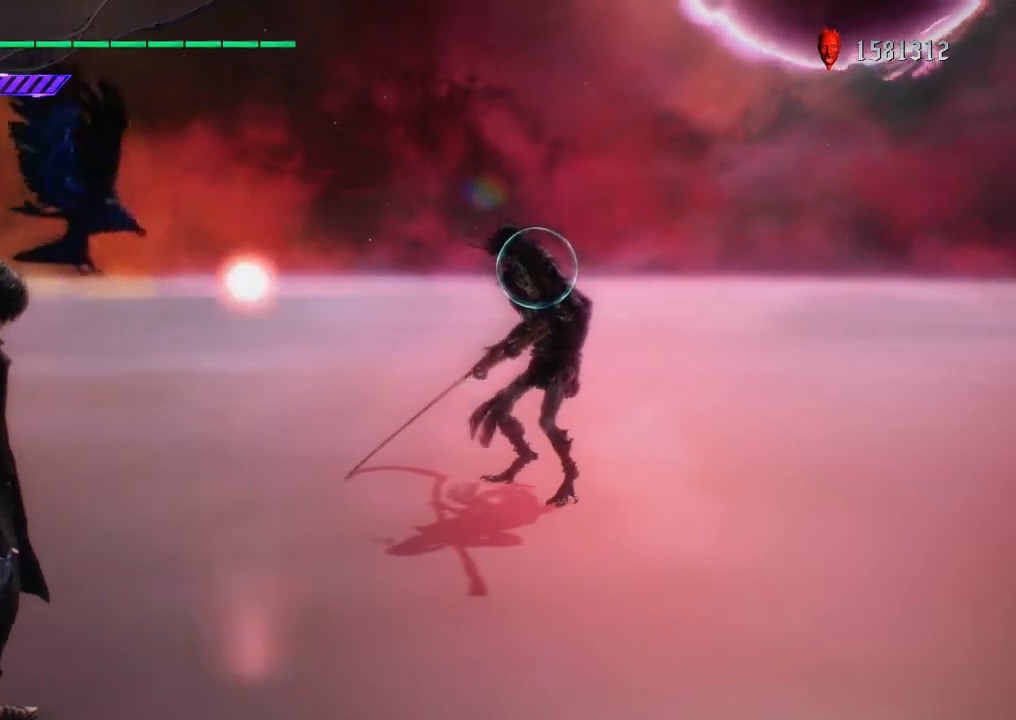
{"buttons": ["L2"], "left_stick": "center", "right_stick": "center", "events": []}
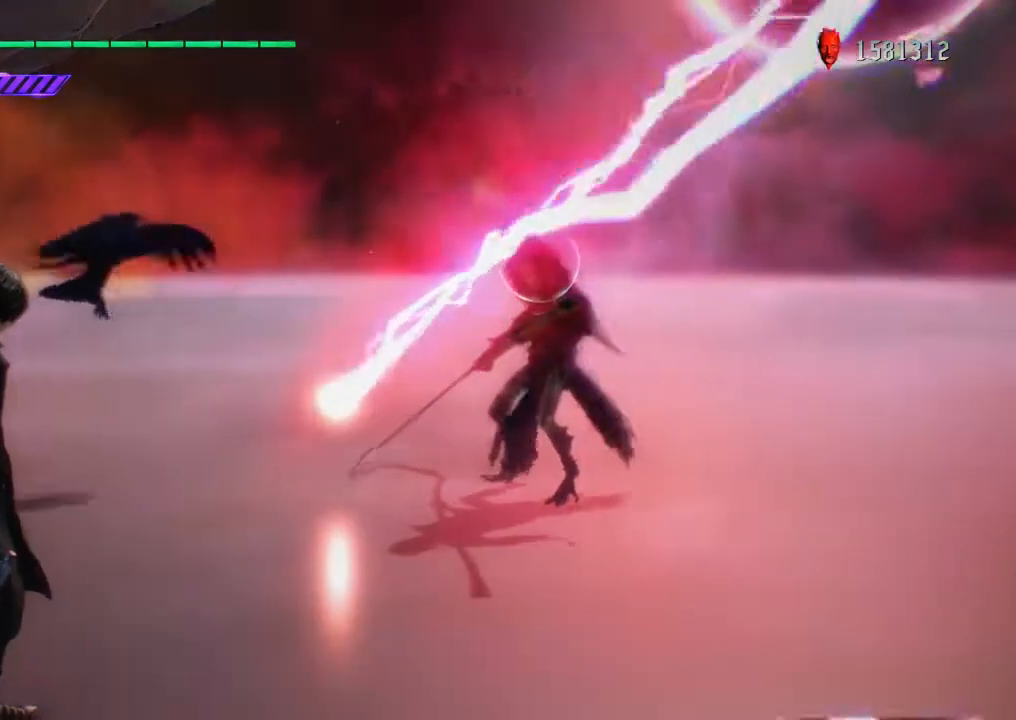
{"buttons": ["L2"], "left_stick": "center", "right_stick": "center", "events": []}
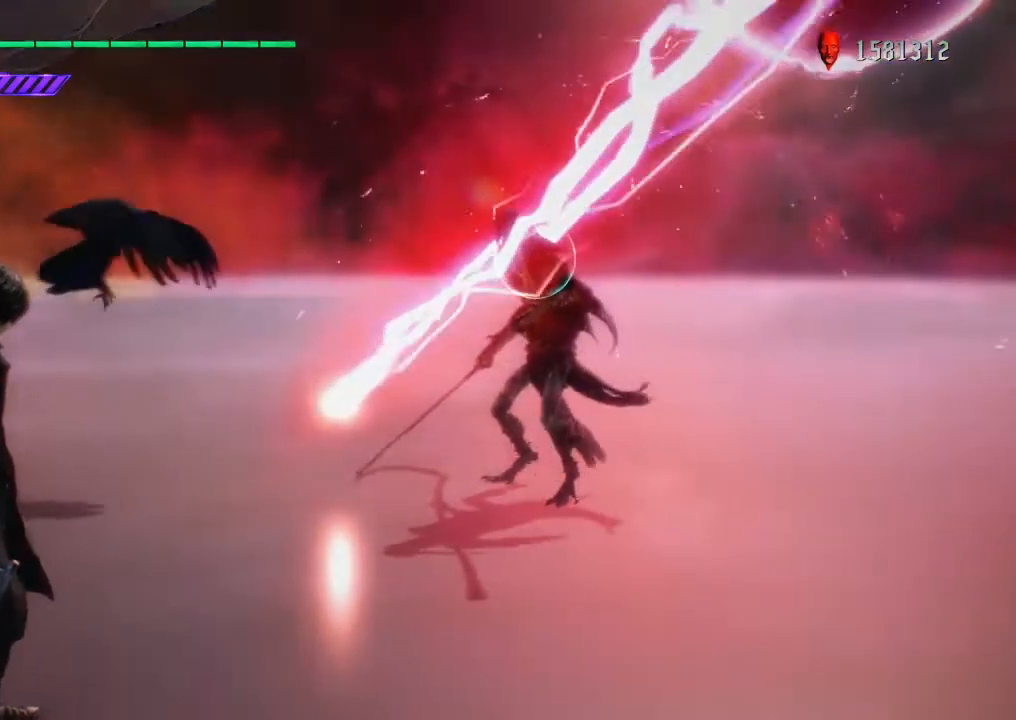
{"buttons": ["L2"], "left_stick": "down-left", "right_stick": "center", "events": [[500, "left_stick", "down-left"]]}
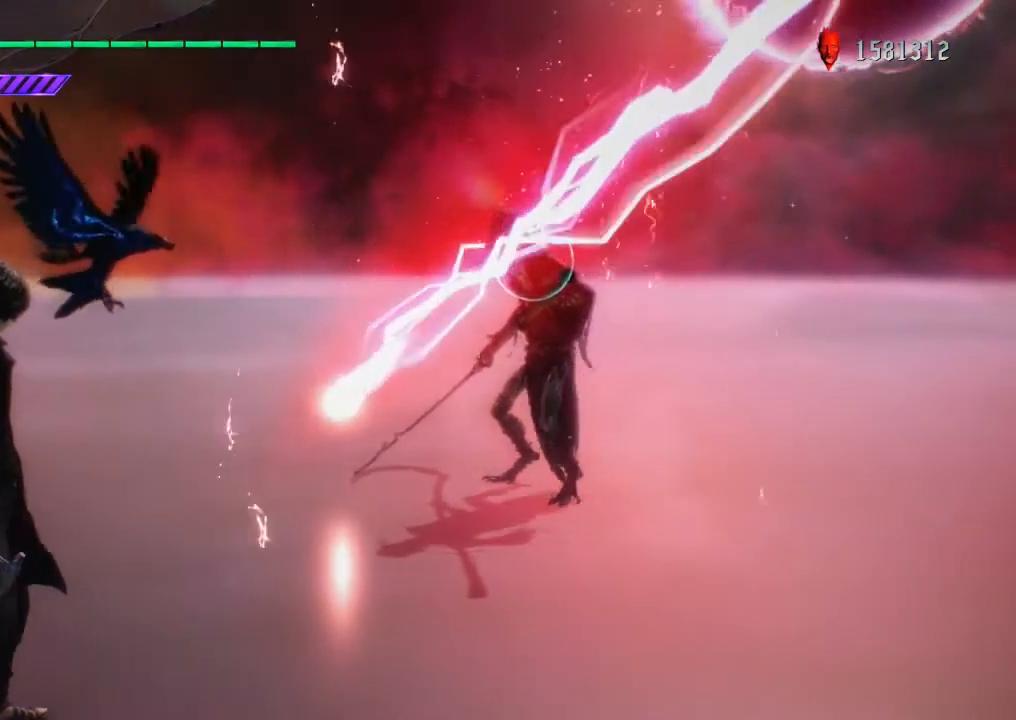
{"buttons": ["L2", "R2"], "left_stick": "center", "right_stick": "center", "events": [[67, "R2", "down"], [467, "left_stick", "center"]]}
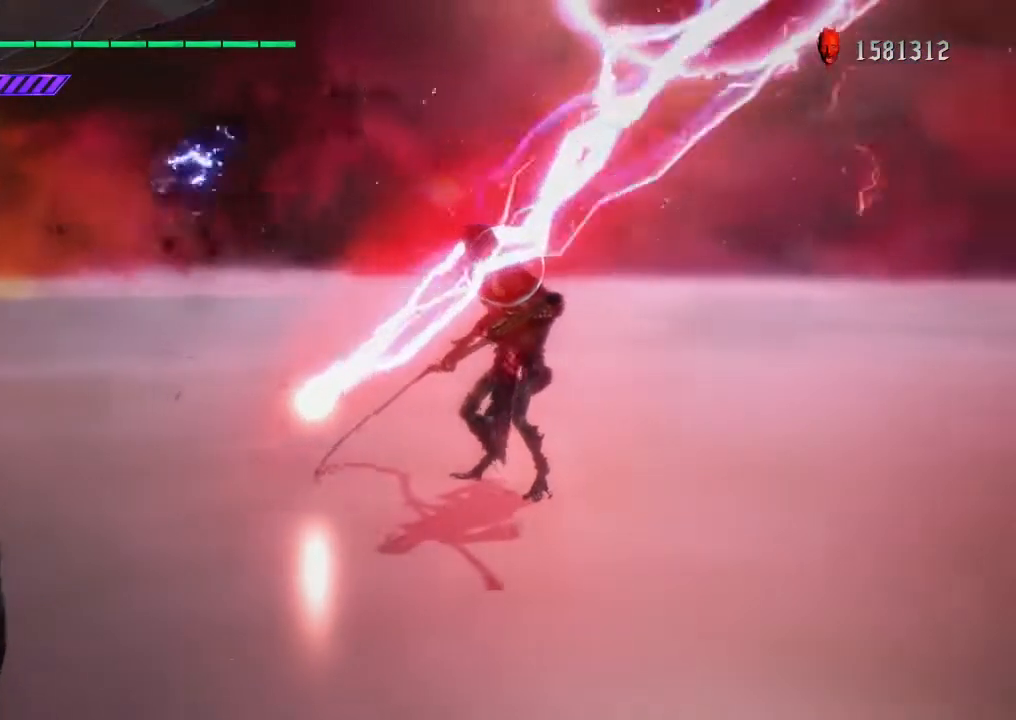
{"buttons": ["L2", "R2"], "left_stick": "down-right", "right_stick": "center", "events": [[367, "left_stick", "down-right"]]}
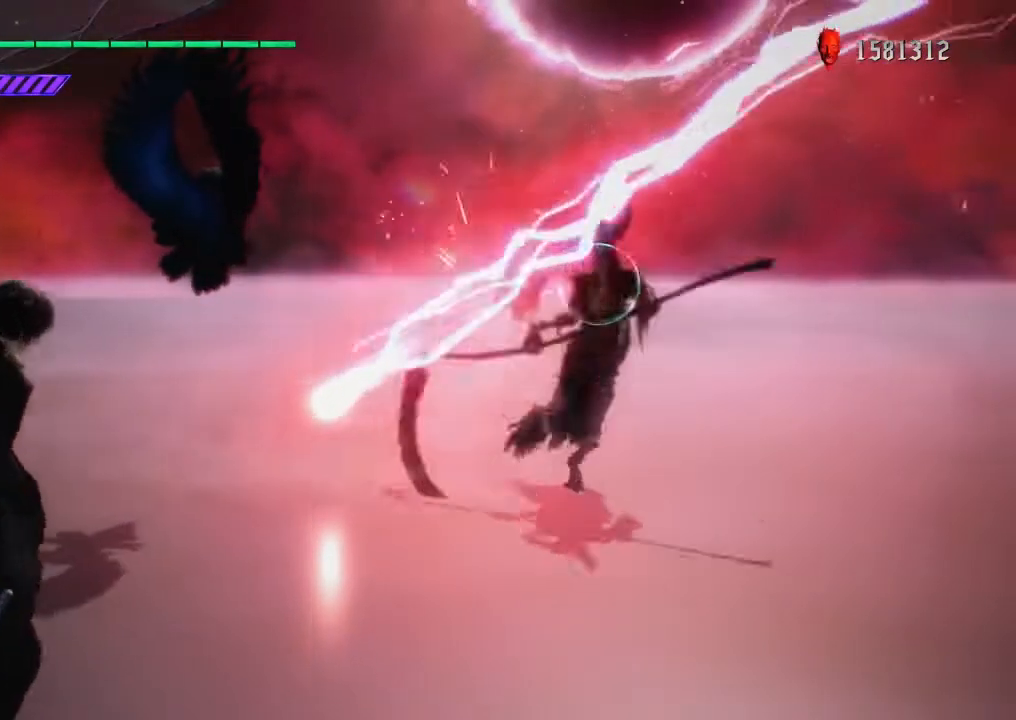
{"buttons": ["L2", "R2"], "left_stick": "center", "right_stick": "center", "events": [[33, "right_stick", "down-left"], [133, "left_stick", "center"], [233, "right_stick", "center"]]}
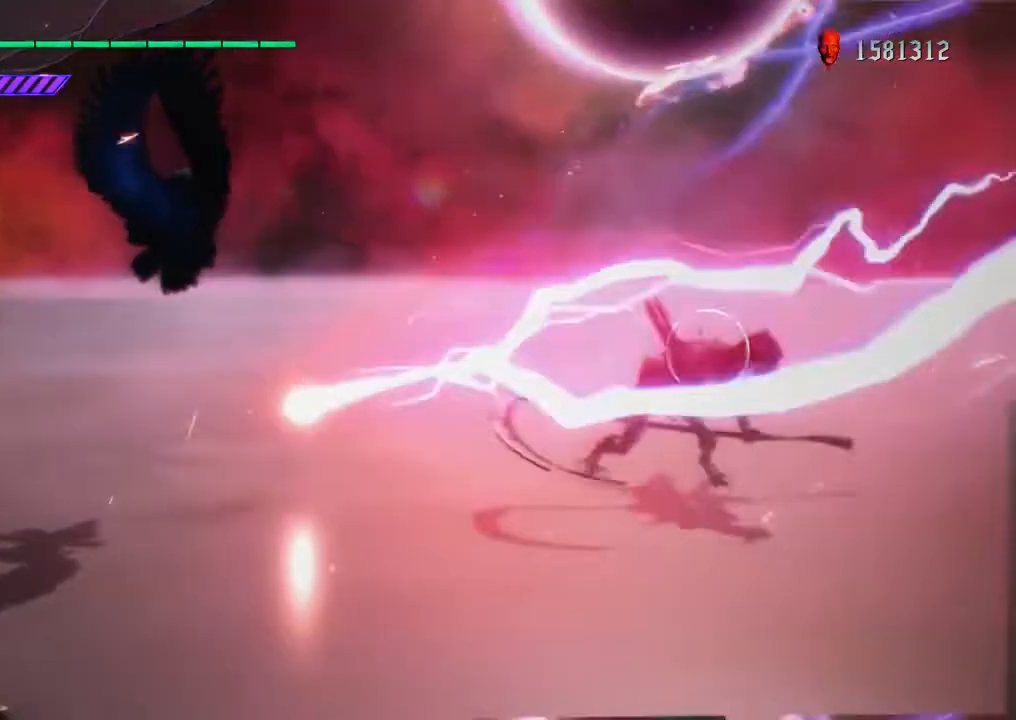
{"buttons": ["L2", "R2"], "left_stick": "center", "right_stick": "center", "events": []}
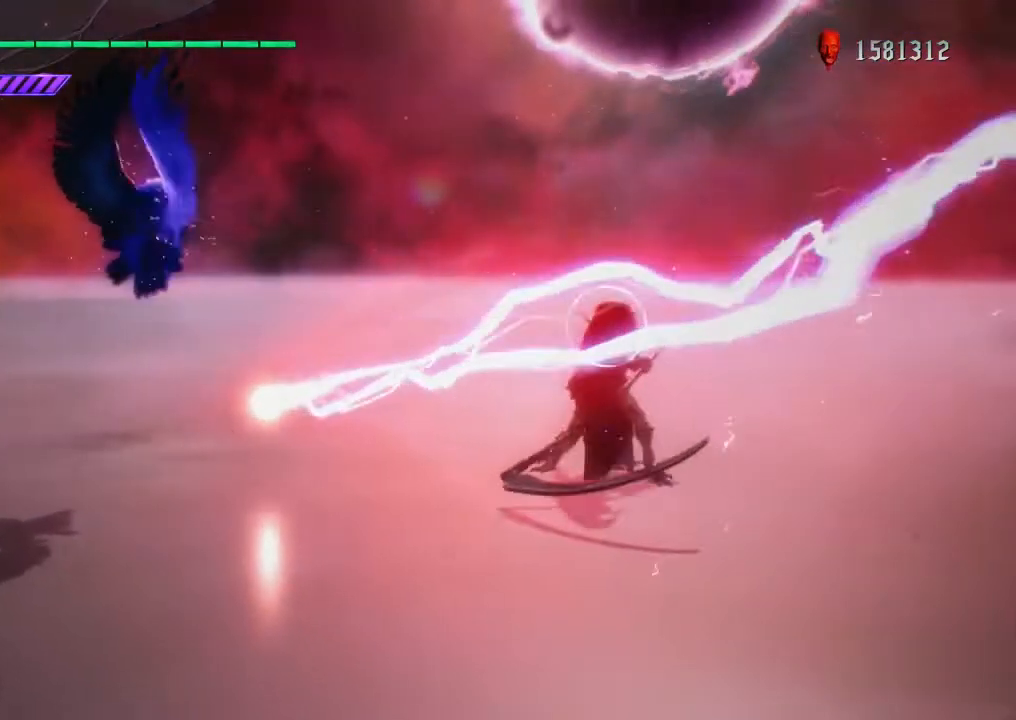
{"buttons": ["L2", "R2"], "left_stick": "up", "right_stick": "down-right", "events": [[433, "right_stick", "down-right"], [467, "left_stick", "up"]]}
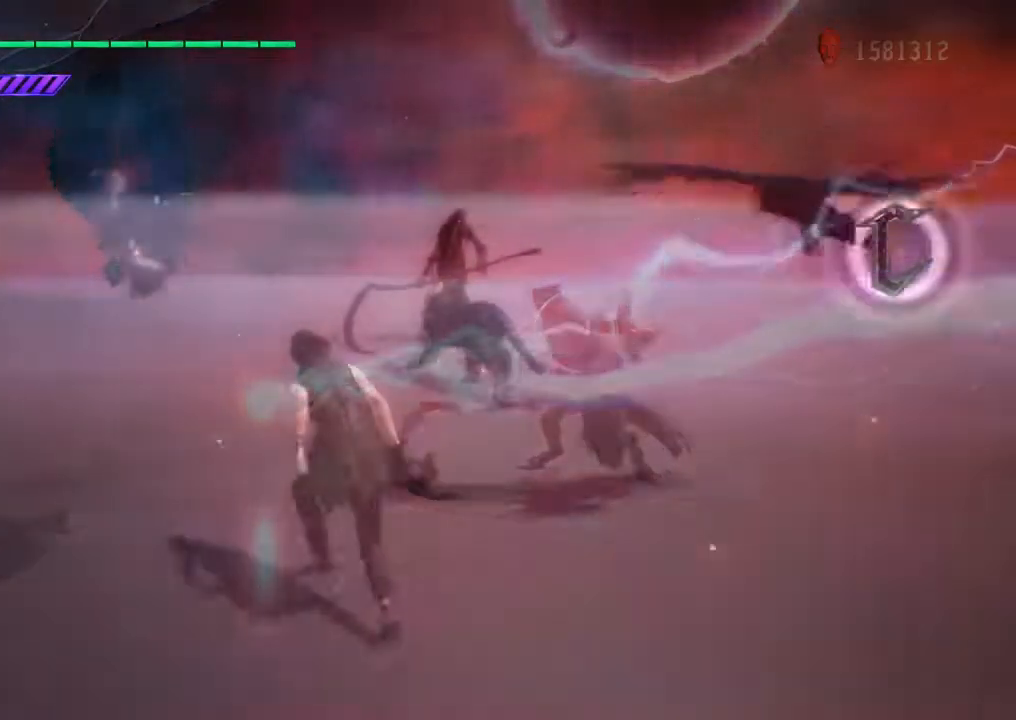
{"buttons": [], "left_stick": "up", "right_stick": "down-right", "events": [[117, "R2", "up"], [167, "L2", "up"]]}
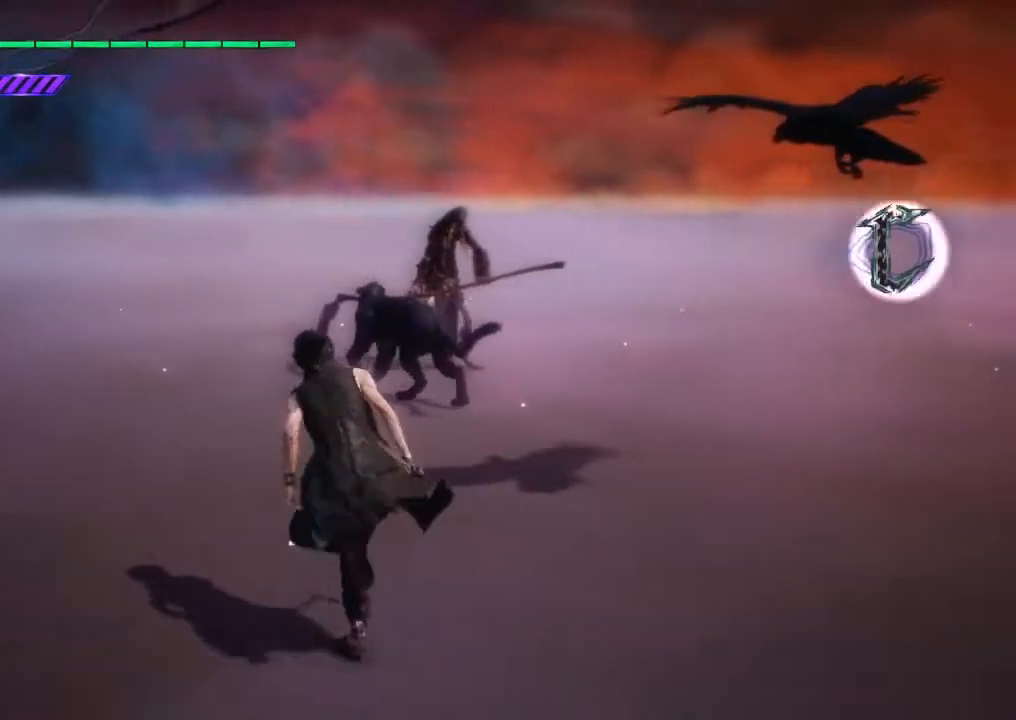
{"buttons": ["L2", "R2"], "left_stick": "center", "right_stick": "center", "events": [[183, "right_stick", "center"], [217, "L2", "down"], [250, "left_stick", "center"], [383, "R2", "down"], [383, "Y", "down"], [483, "Y", "up"]]}
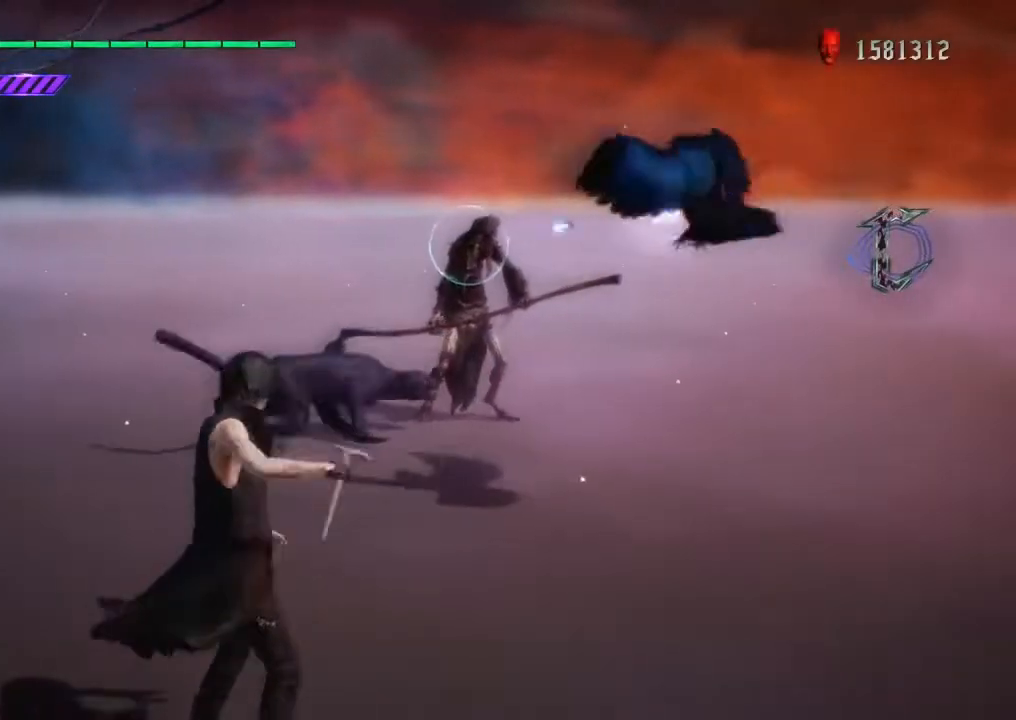
{"buttons": ["Y", "L2", "R2"], "left_stick": "center", "right_stick": "center", "events": [[17, "R2", "up"], [83, "Y", "down"], [117, "R2", "down"], [183, "Y", "up"], [217, "R2", "up"], [283, "R2", "down"], [283, "Y", "down"], [383, "Y", "up"], [417, "R2", "up"], [483, "R2", "down"], [483, "Y", "down"]]}
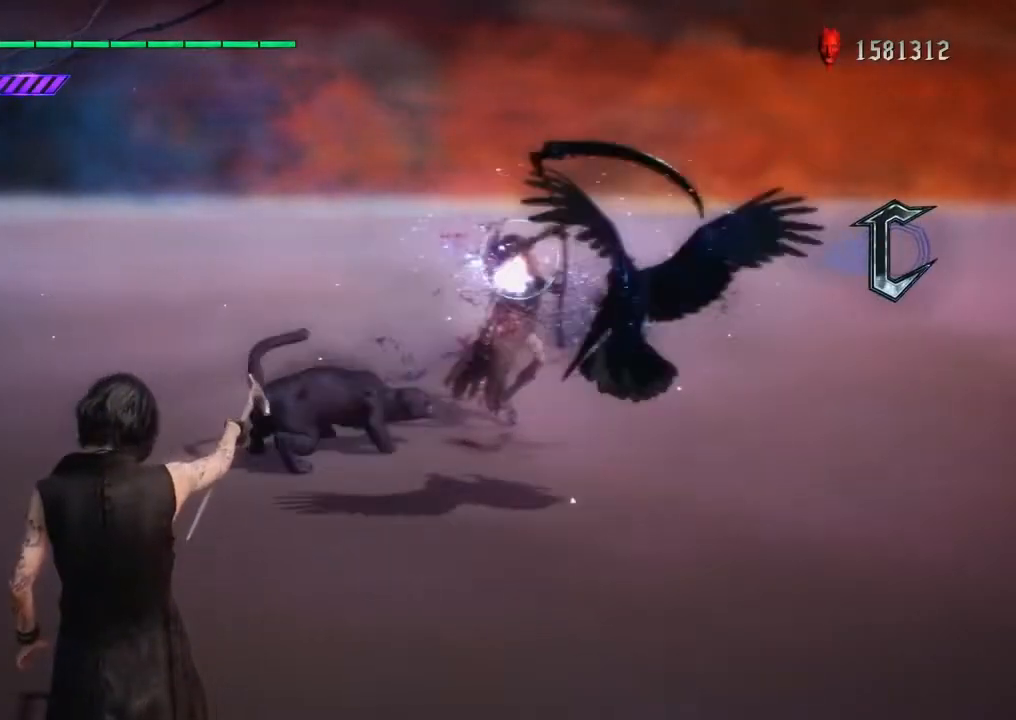
{"buttons": ["L2", "R2"], "left_stick": "center", "right_stick": "center", "events": [[83, "Y", "up"], [150, "R2", "up"], [150, "Y", "down"], [183, "R2", "down"], [283, "Y", "up"], [317, "R2", "up"], [350, "Y", "down"], [383, "R2", "down"], [450, "Y", "up"]]}